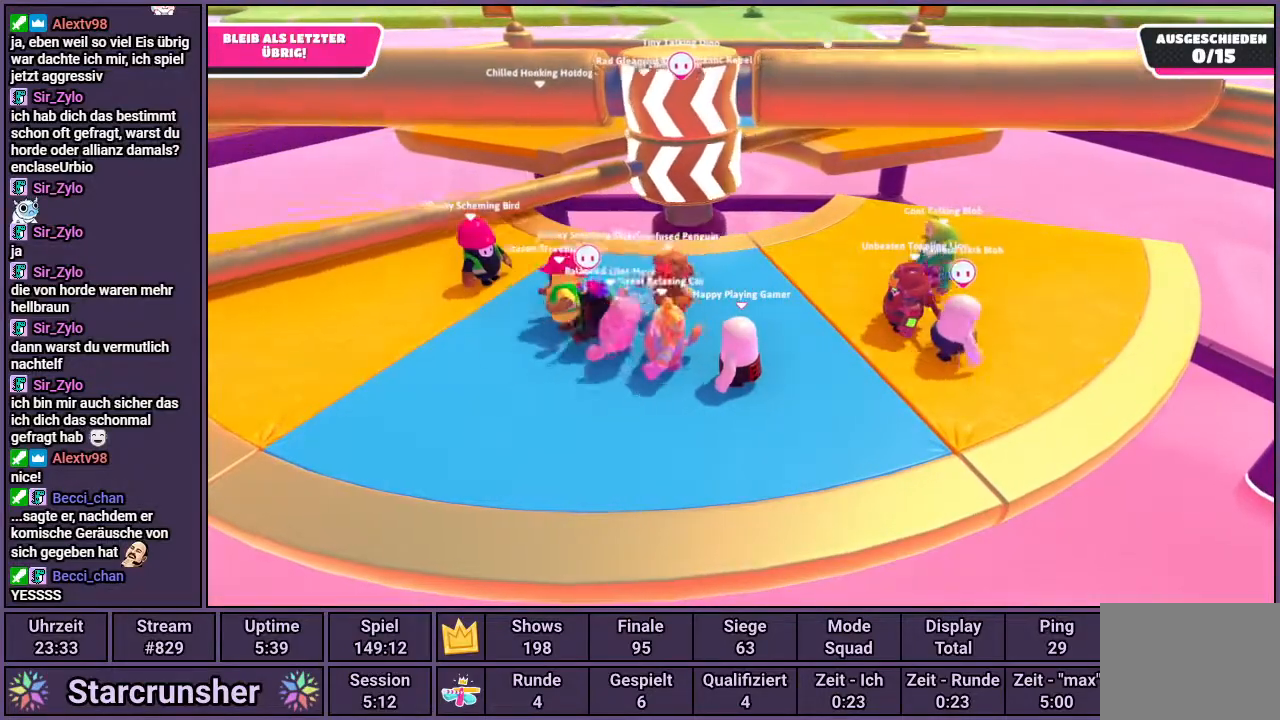
Gameplay with a controller (PlayStation layout); each line is a JSON object with the inputs held at the frame after it. "events" lists button and stick changes between this image and that frame as [ms after this image, input, new state], when the widget could be followed in between.
{"buttons": [], "left_stick": "center", "right_stick": "center", "events": []}
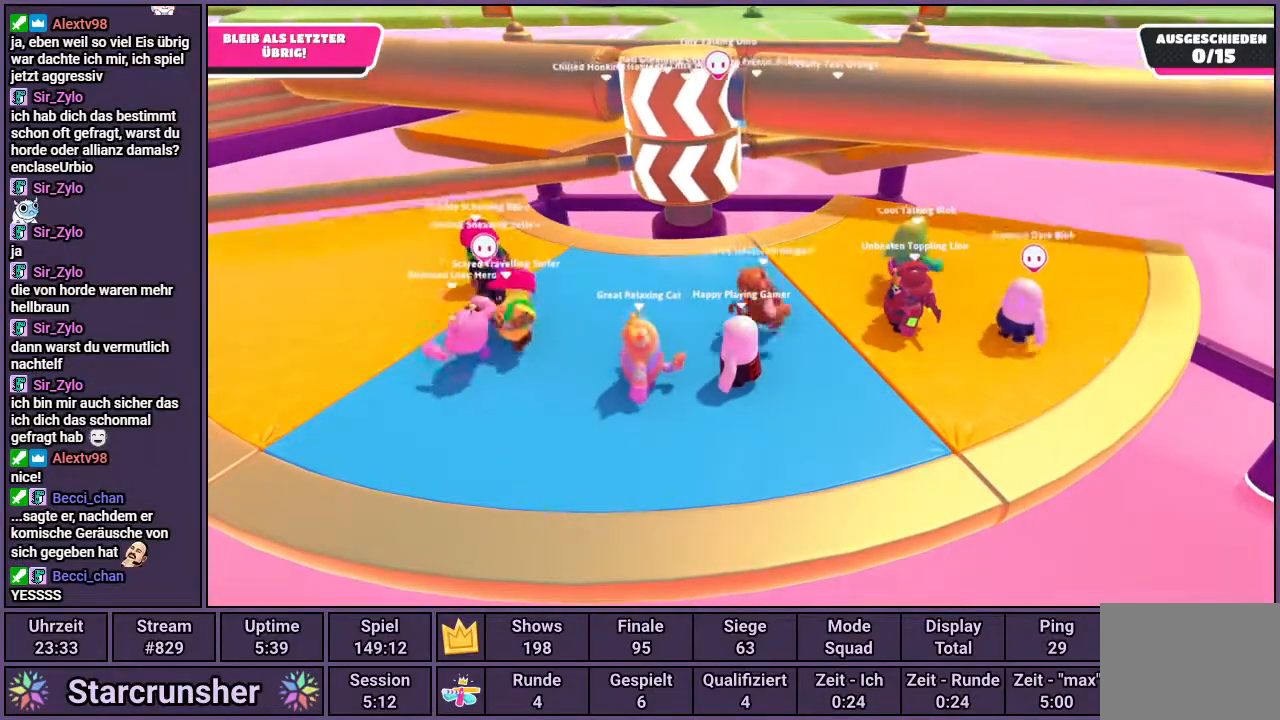
{"buttons": [], "left_stick": "down-left", "right_stick": "center", "events": [[217, "left_stick", "down-left"]]}
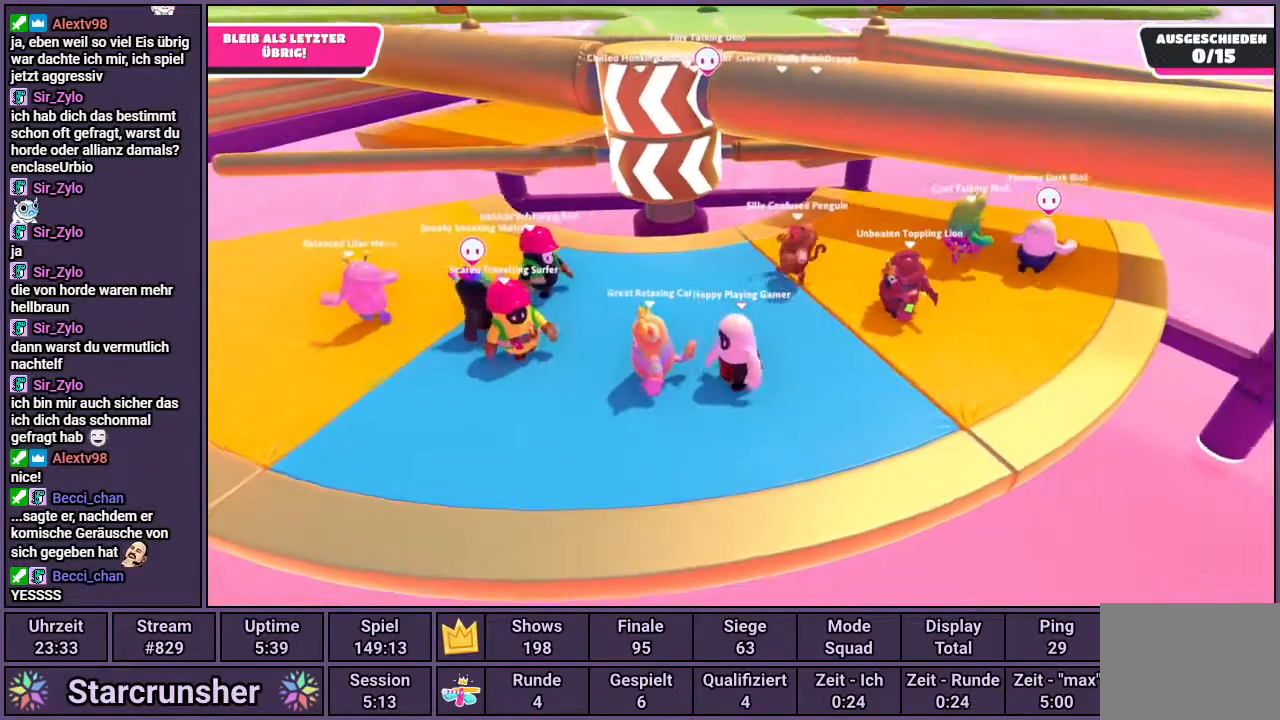
{"buttons": [], "left_stick": "down-left", "right_stick": "center", "events": []}
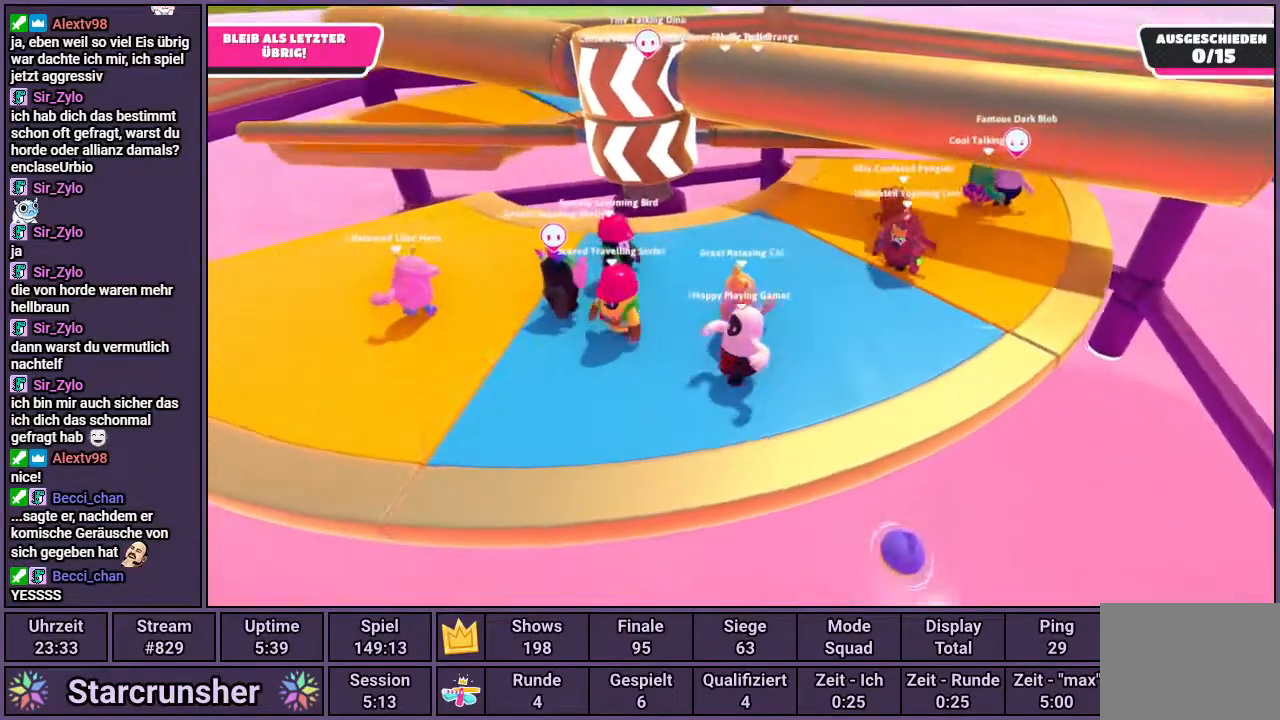
{"buttons": [], "left_stick": "left", "right_stick": "center", "events": [[33, "left_stick", "left"]]}
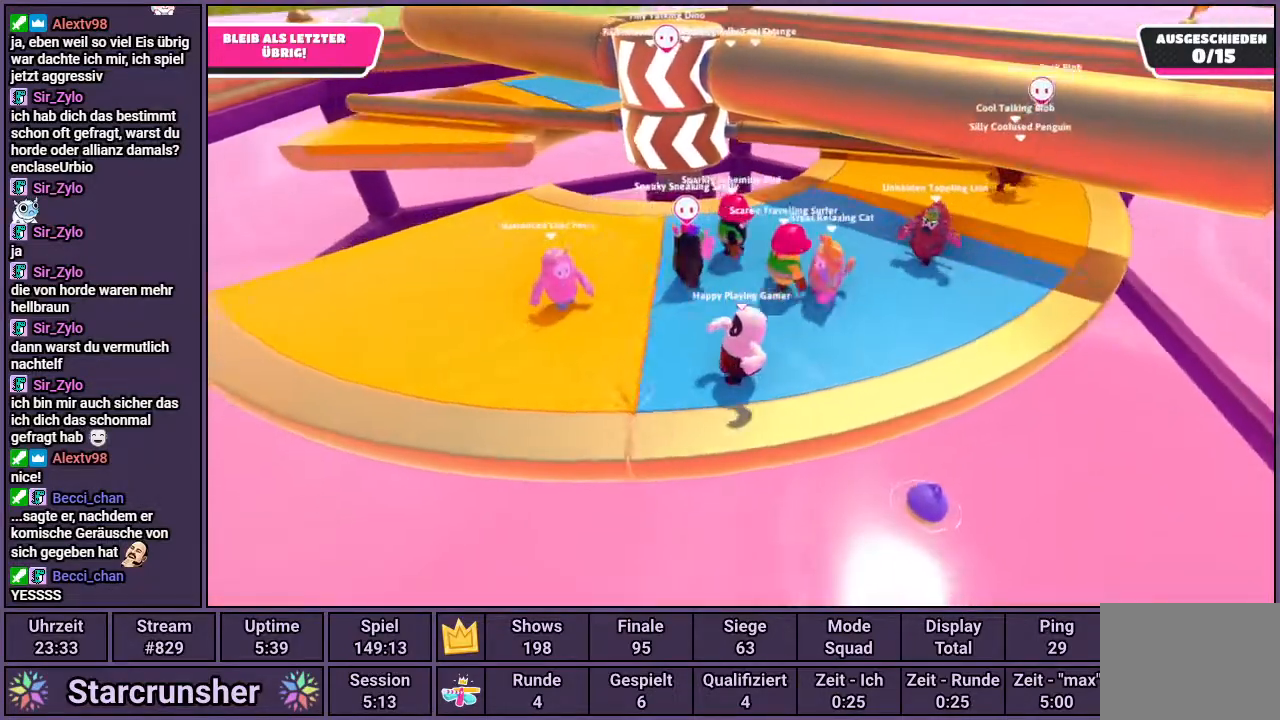
{"buttons": [], "left_stick": "left", "right_stick": "center", "events": []}
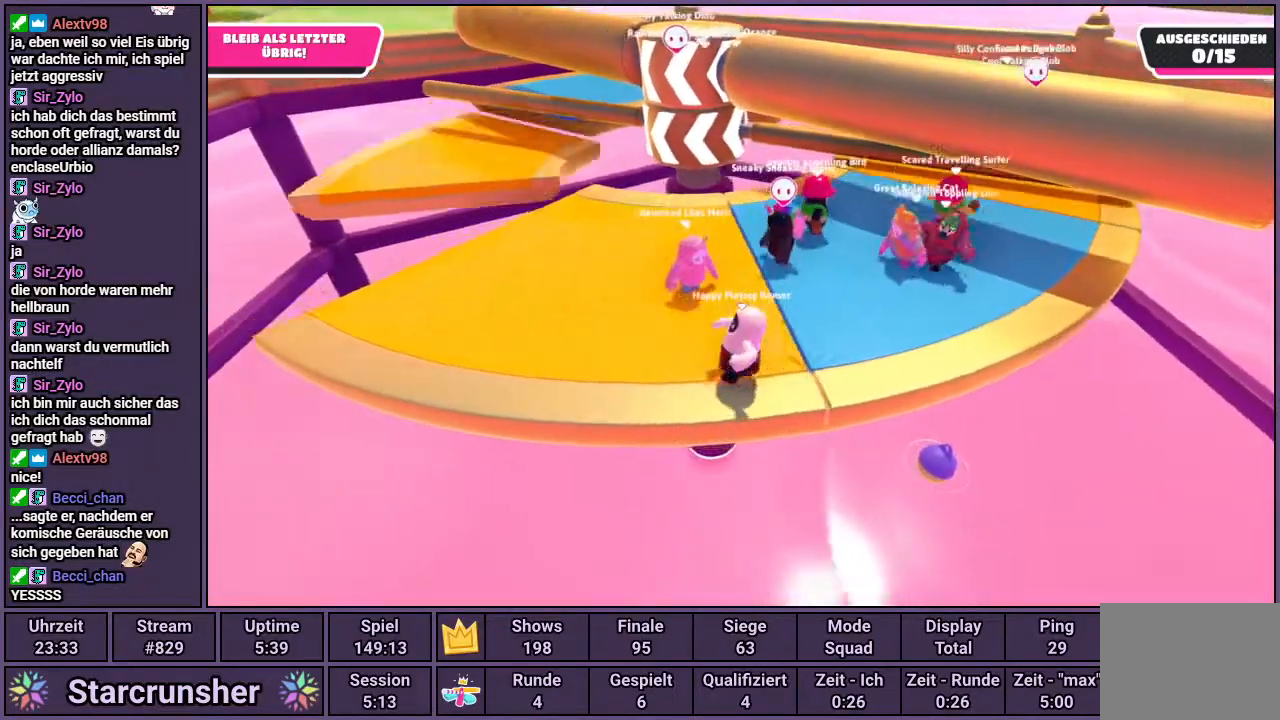
{"buttons": [], "left_stick": "left", "right_stick": "center", "events": []}
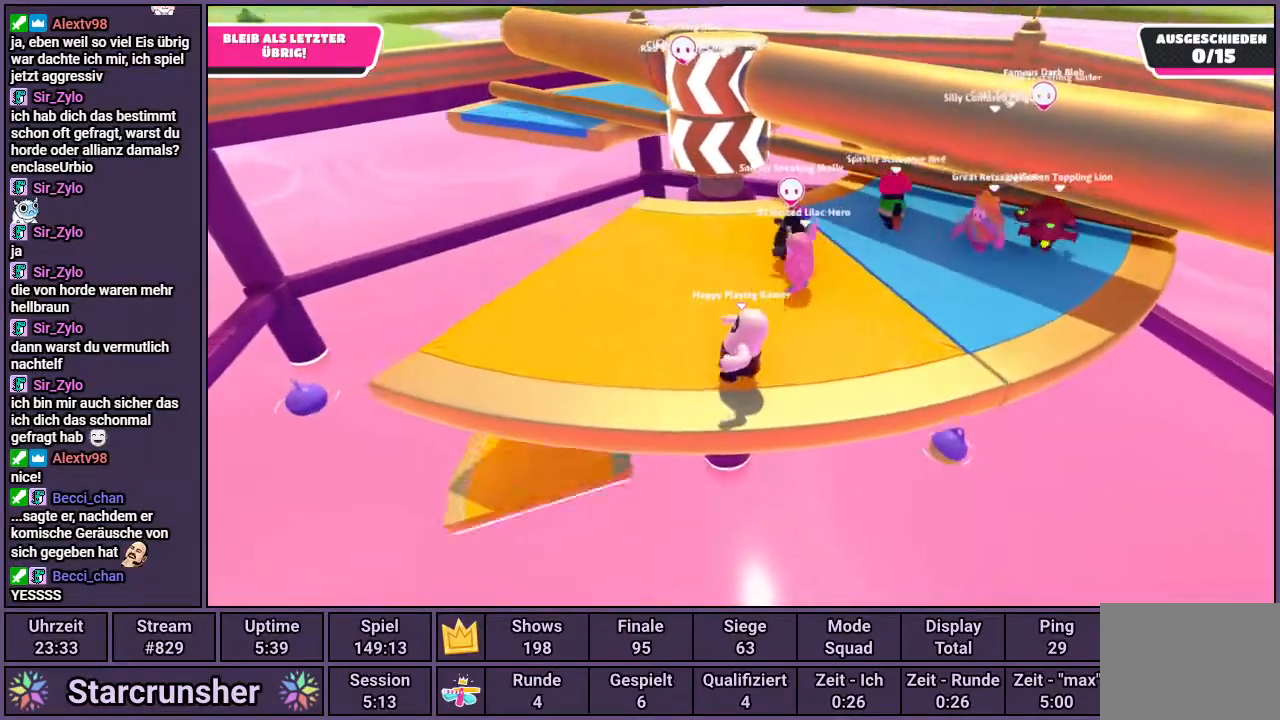
{"buttons": [], "left_stick": "center", "right_stick": "center", "events": [[433, "left_stick", "center"]]}
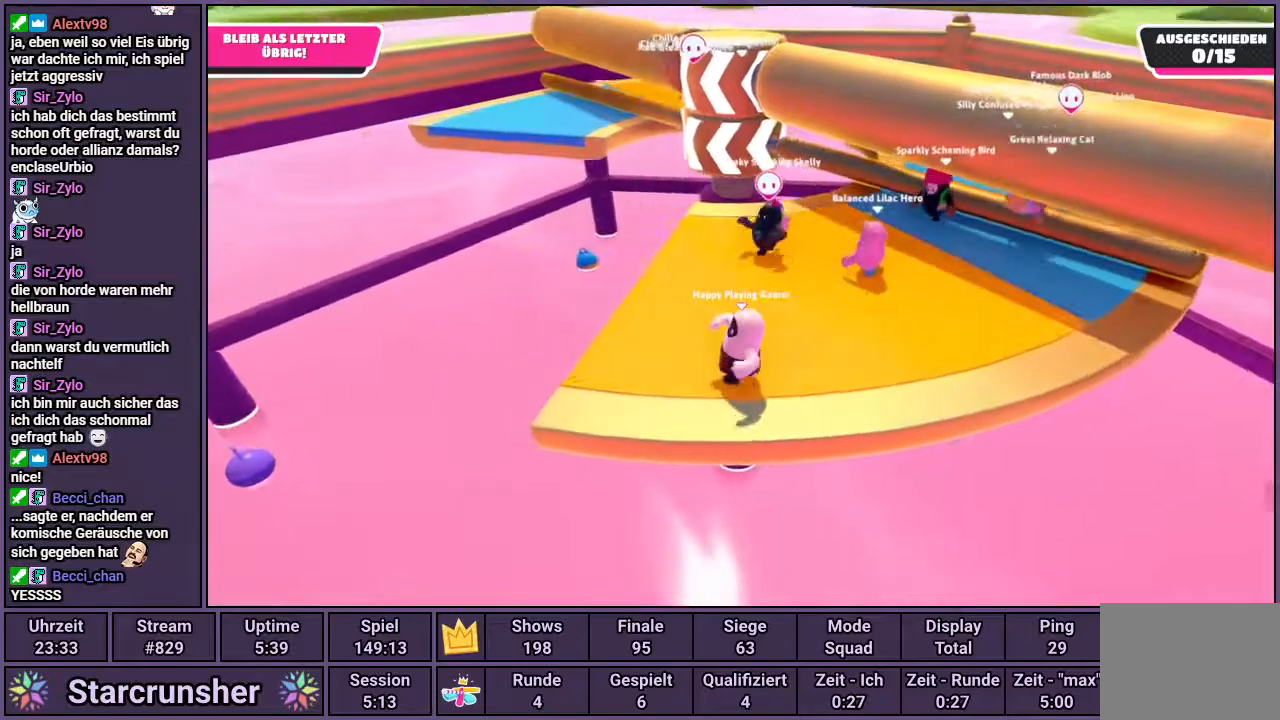
{"buttons": [], "left_stick": "up-right", "right_stick": "center", "events": [[67, "left_stick", "up-right"], [233, "left_stick", "center"], [467, "left_stick", "up-right"]]}
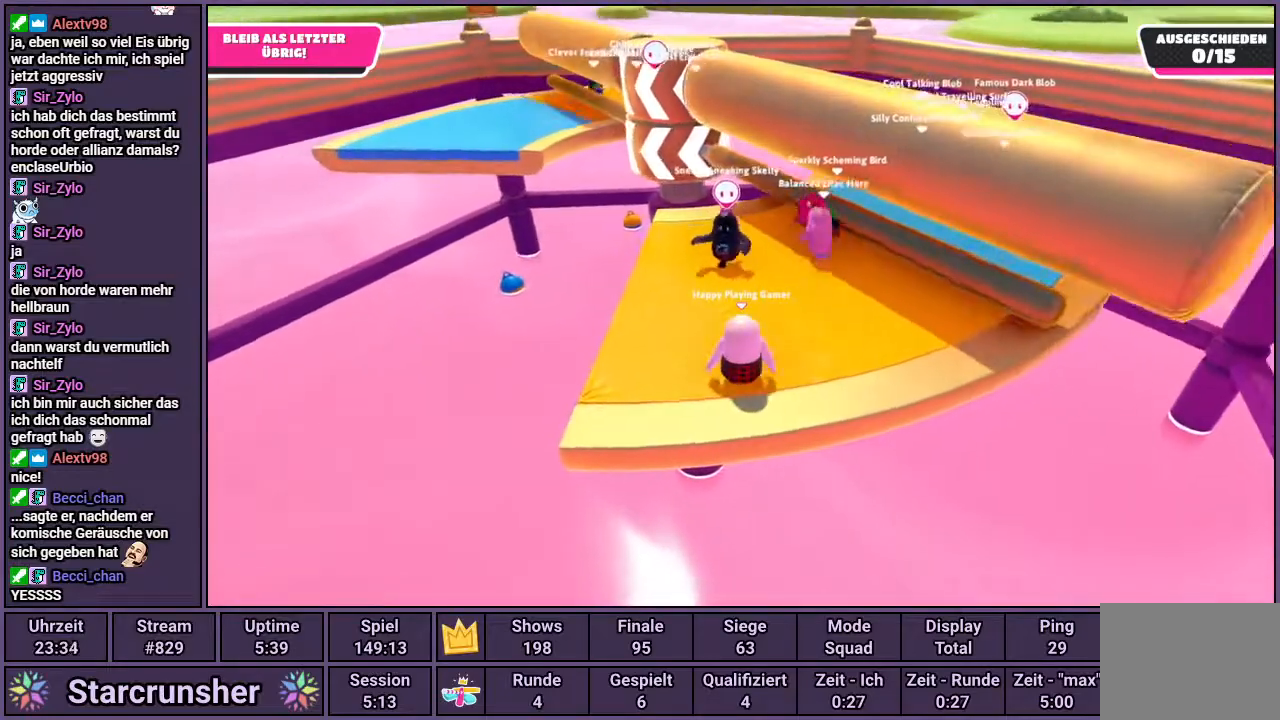
{"buttons": [], "left_stick": "up-right", "right_stick": "center", "events": [[133, "CROSS", "down"], [233, "CROSS", "up"]]}
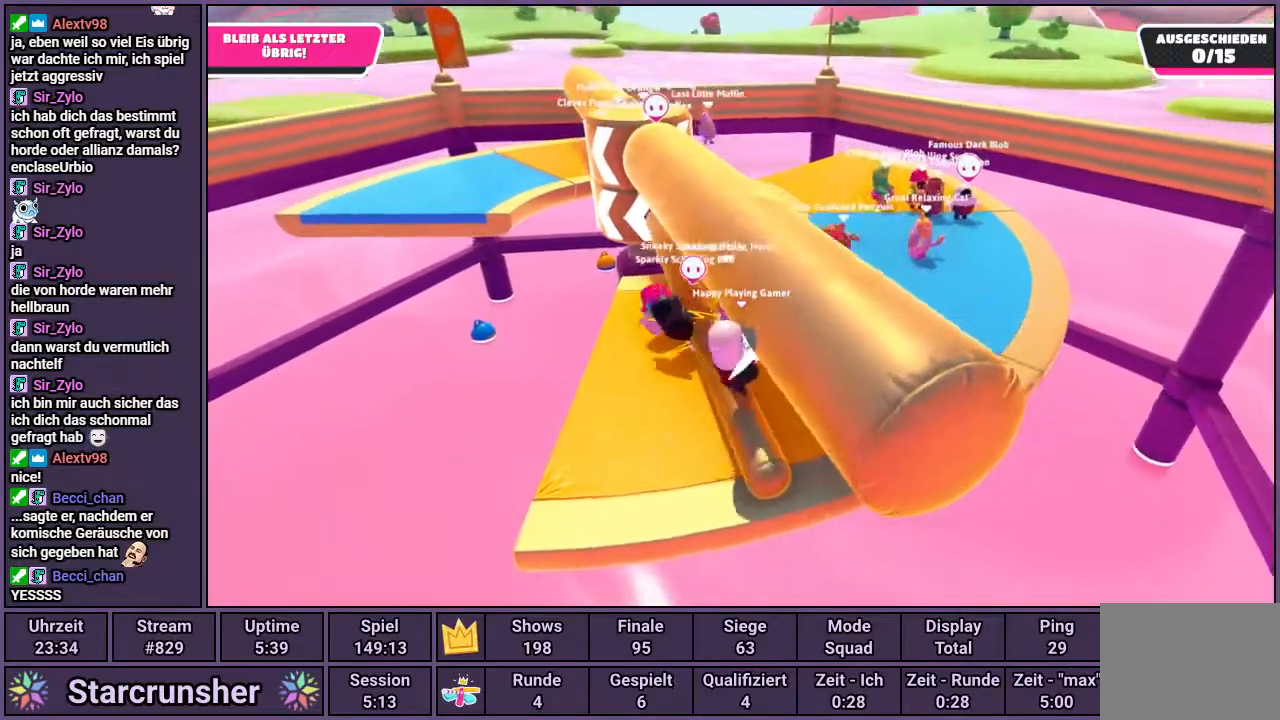
{"buttons": [], "left_stick": "up-right", "right_stick": "center", "events": []}
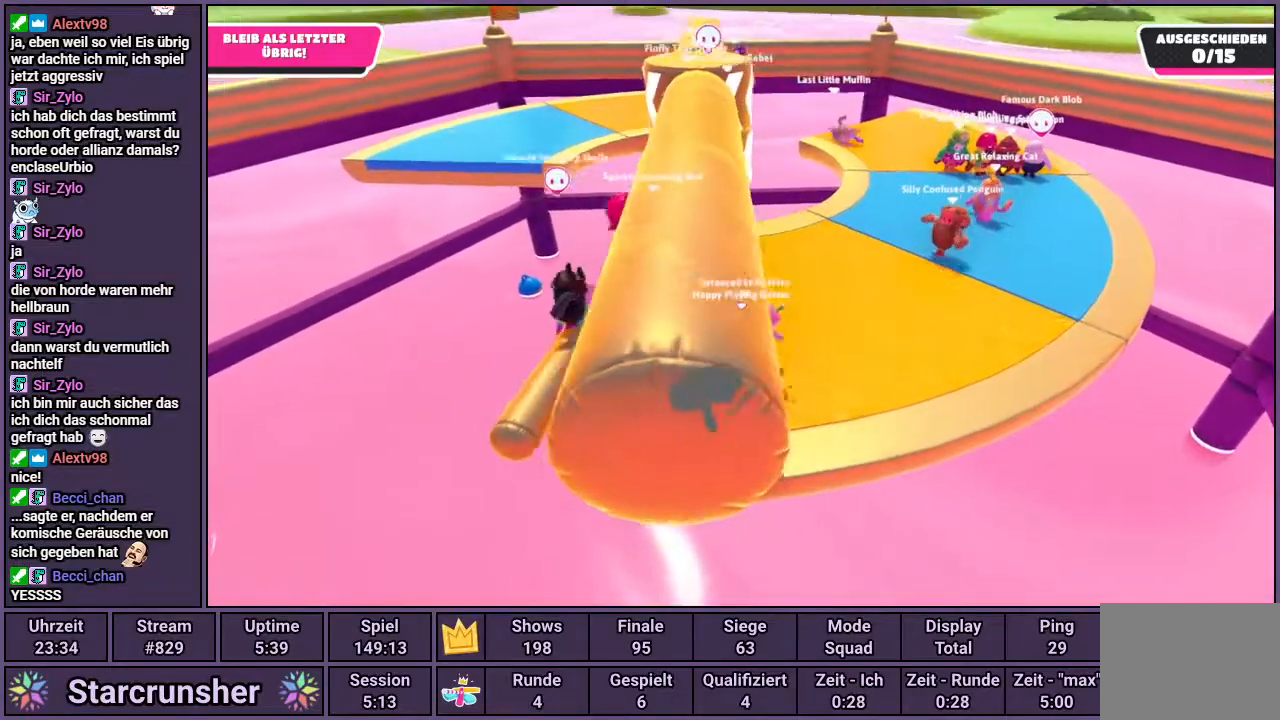
{"buttons": [], "left_stick": "up-right", "right_stick": "center", "events": []}
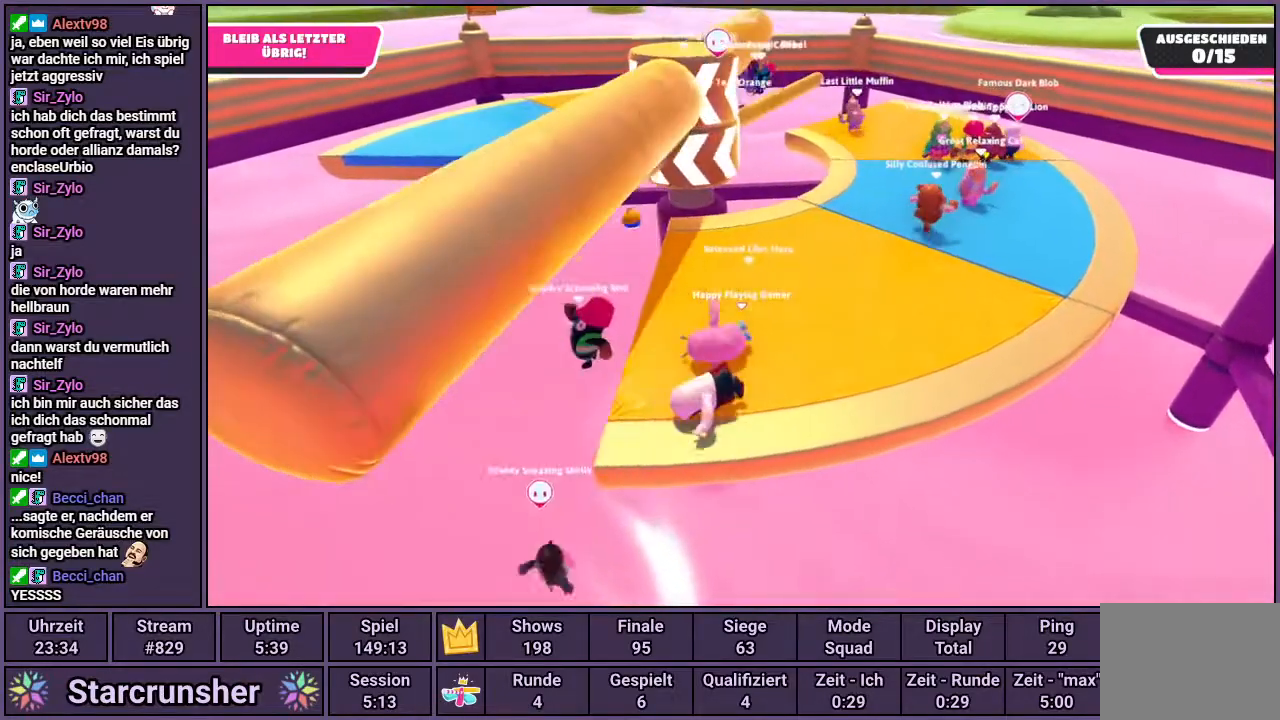
{"buttons": [], "left_stick": "up-right", "right_stick": "center", "events": []}
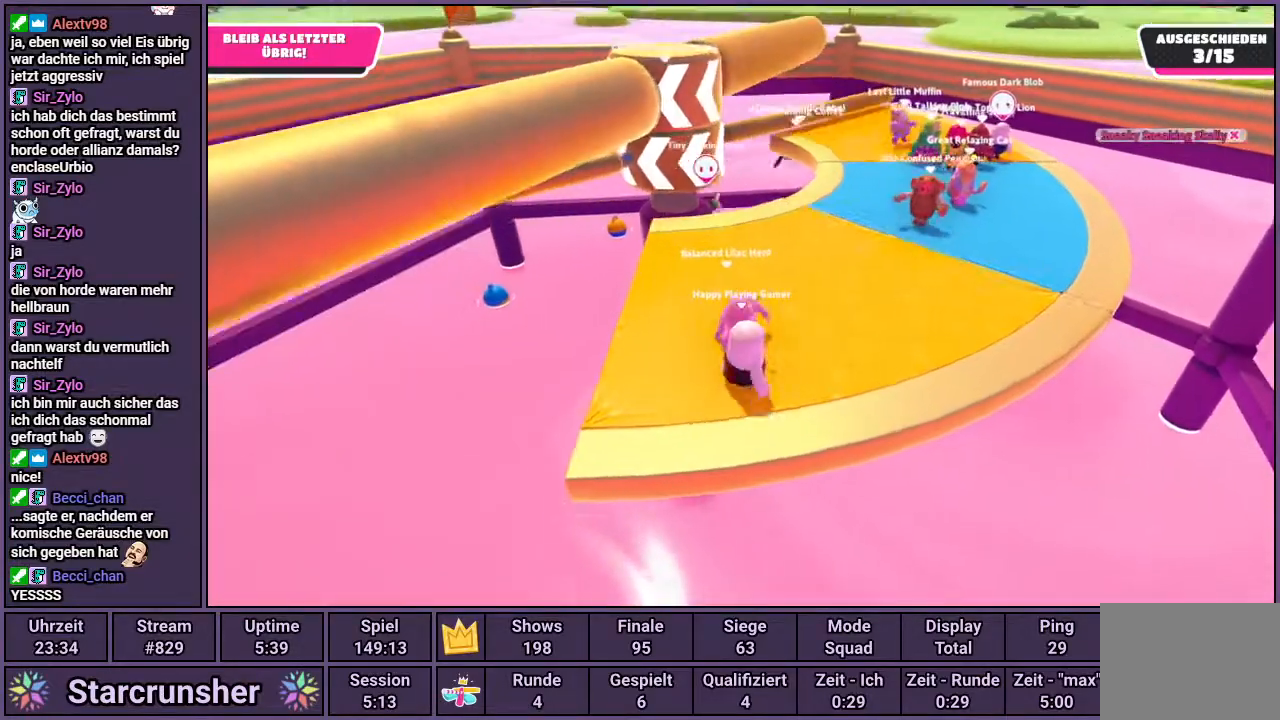
{"buttons": [], "left_stick": "up-right", "right_stick": "center", "events": []}
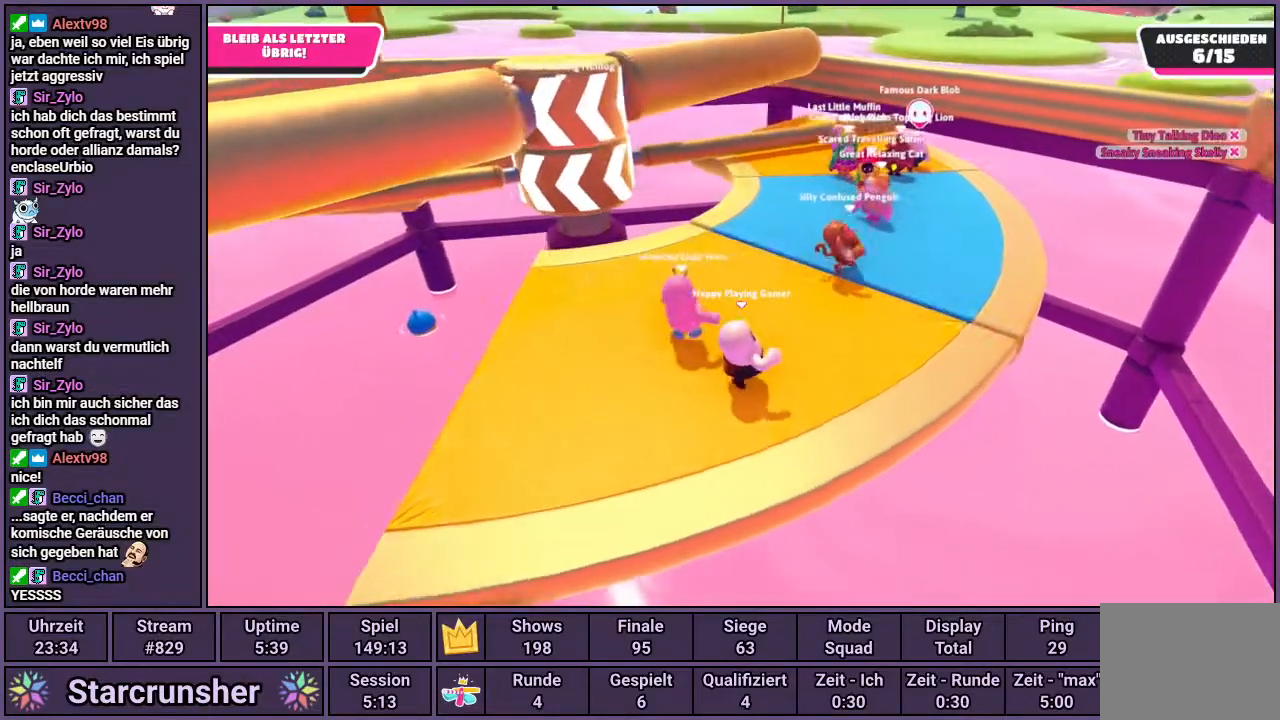
{"buttons": [], "left_stick": "up-right", "right_stick": "left", "events": [[317, "right_stick", "left"]]}
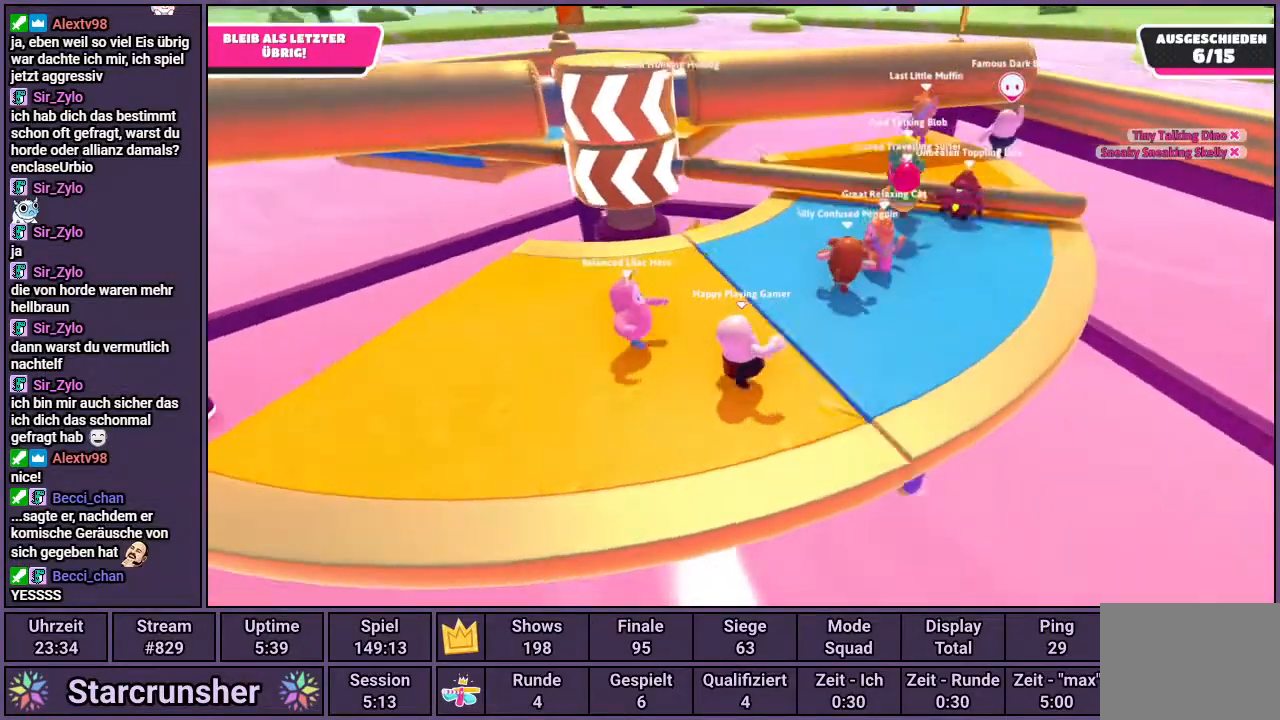
{"buttons": ["CROSS"], "left_stick": "up-right", "right_stick": "center", "events": [[117, "right_stick", "center"], [467, "CROSS", "down"]]}
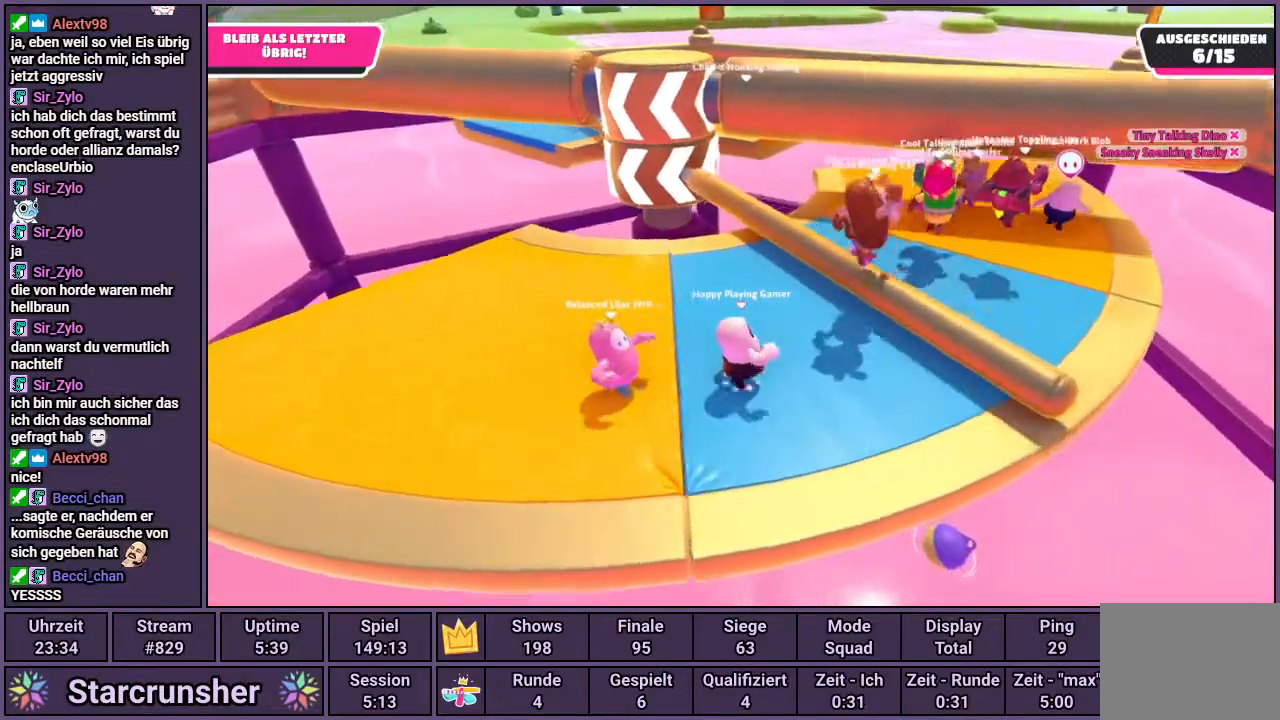
{"buttons": [], "left_stick": "center", "right_stick": "center", "events": [[67, "CROSS", "up"], [283, "left_stick", "center"]]}
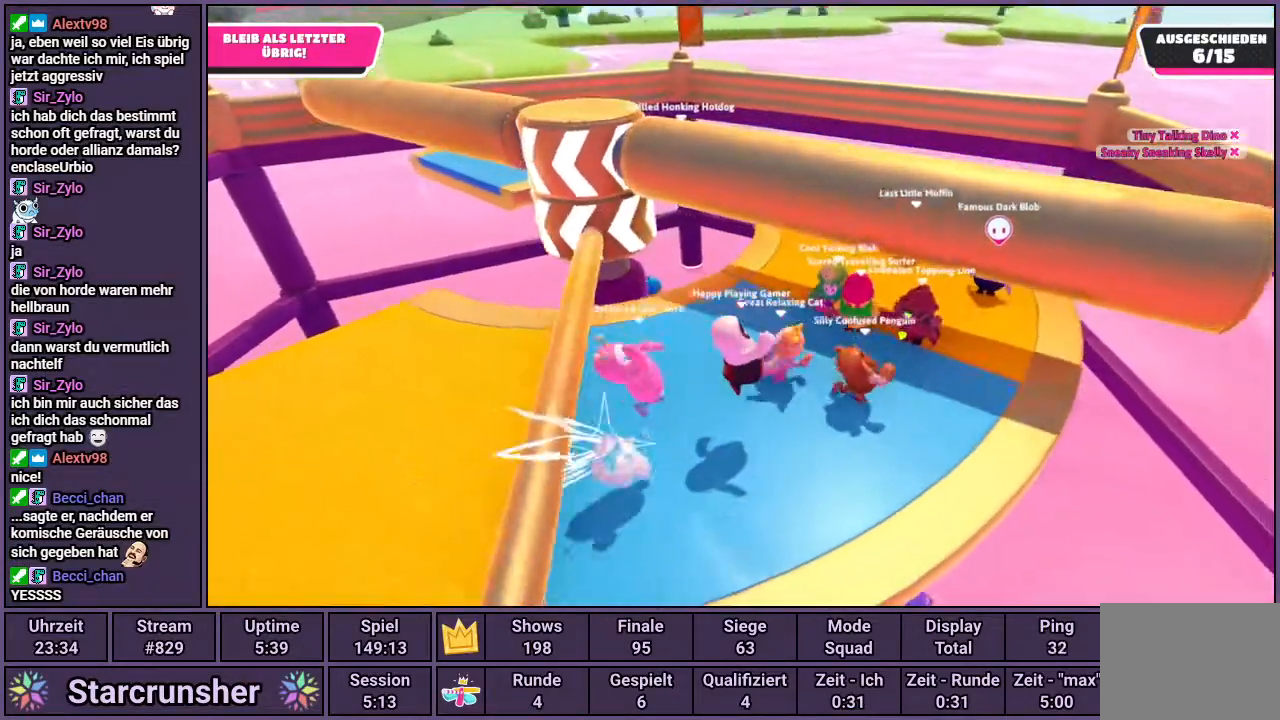
{"buttons": [], "left_stick": "center", "right_stick": "center", "events": [[100, "left_stick", "right"], [117, "right_stick", "left"], [333, "right_stick", "center"], [383, "left_stick", "center"]]}
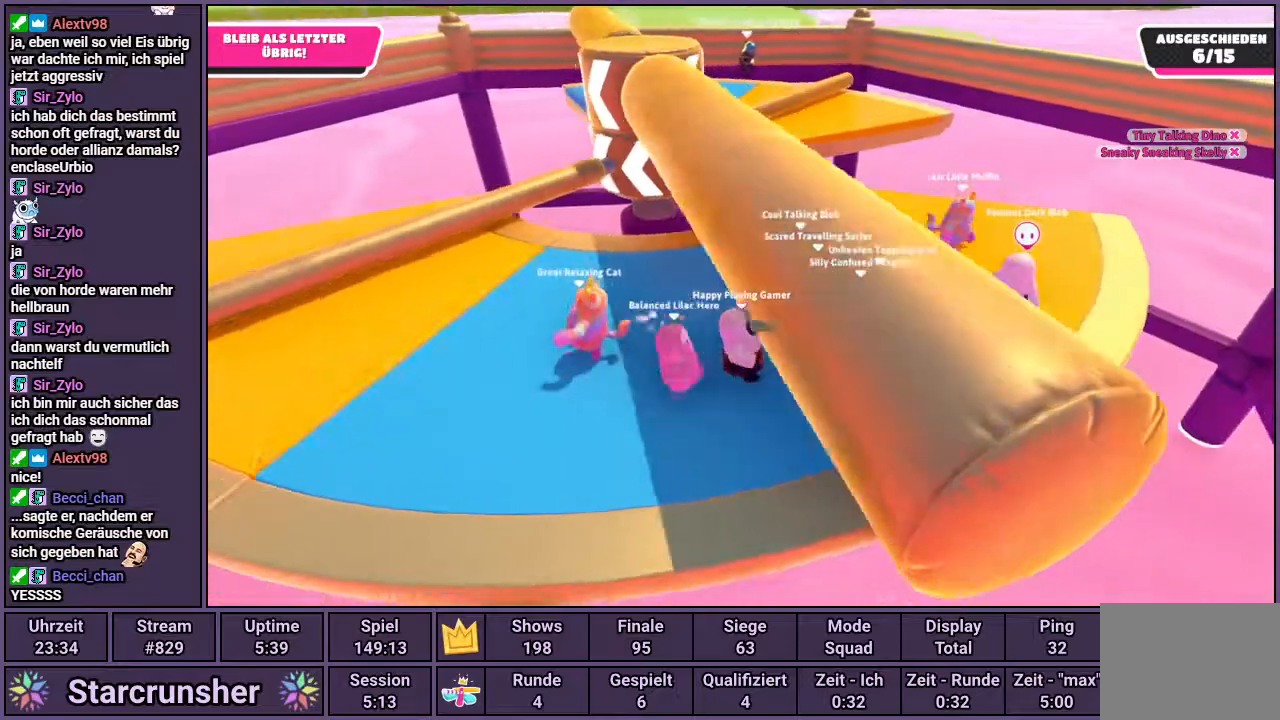
{"buttons": [], "left_stick": "left", "right_stick": "center", "events": [[433, "left_stick", "left"]]}
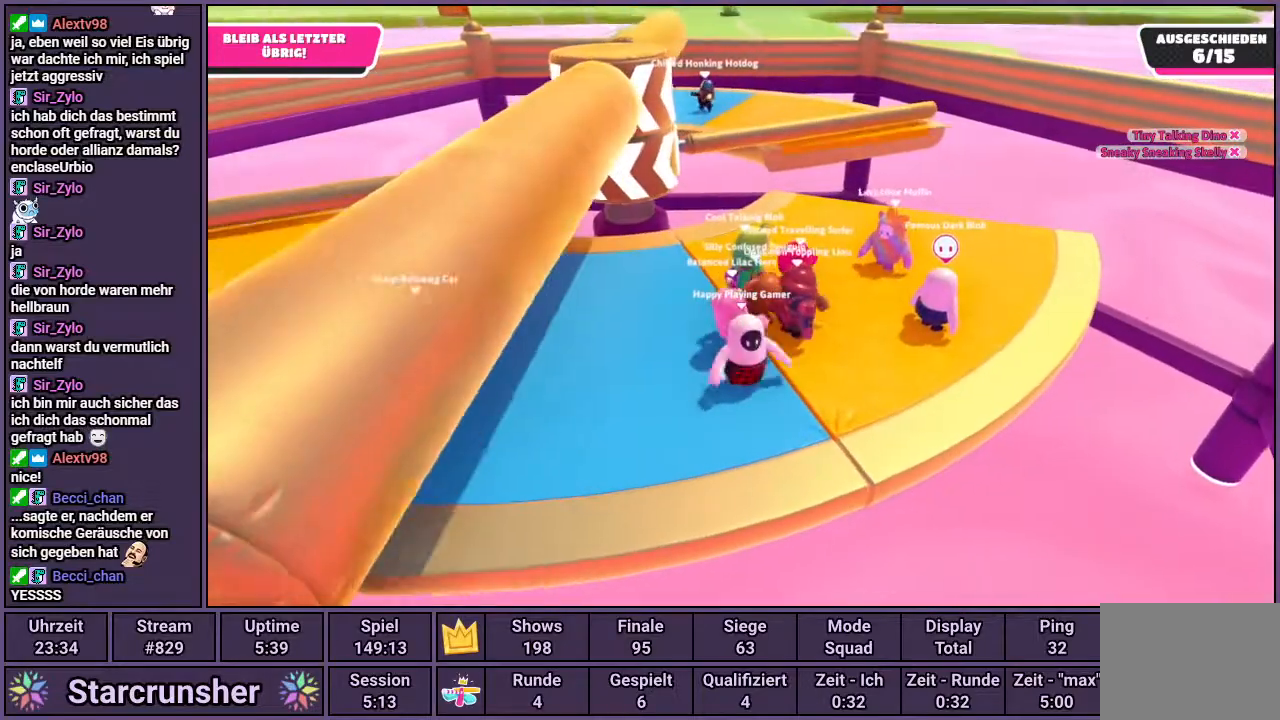
{"buttons": [], "left_stick": "up-right", "right_stick": "center", "events": [[400, "left_stick", "up-right"]]}
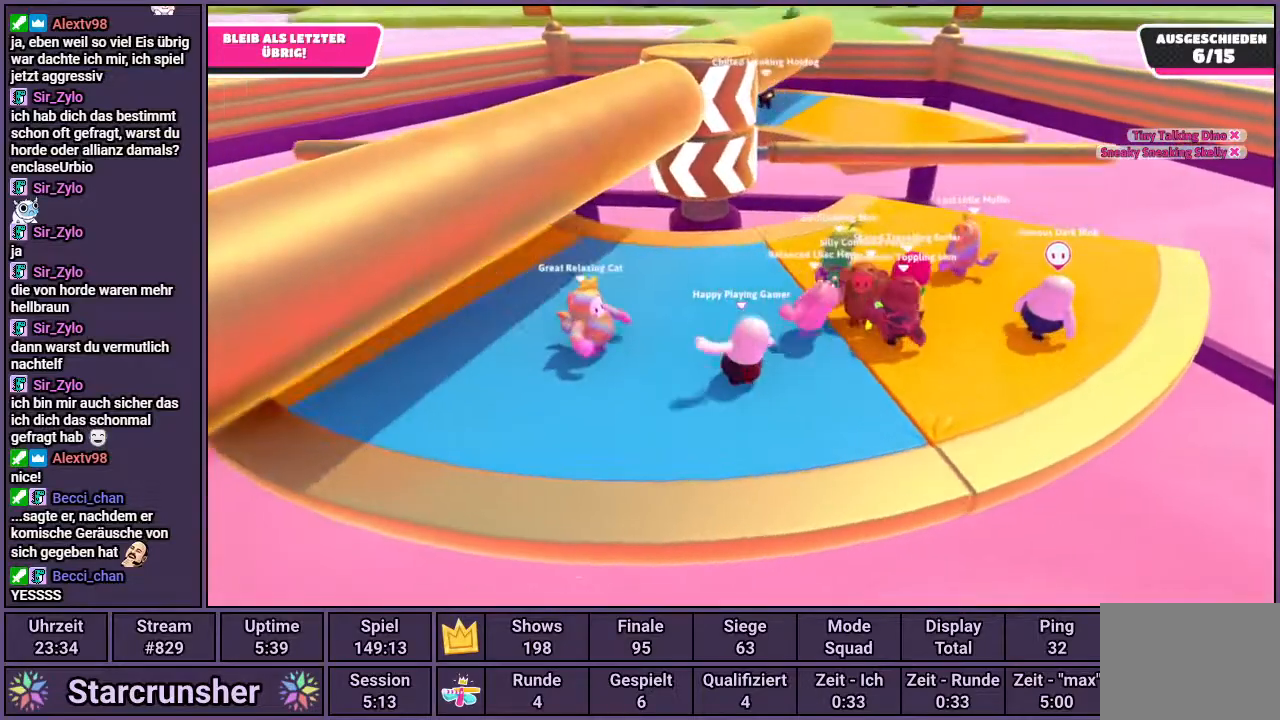
{"buttons": [], "left_stick": "center", "right_stick": "center", "events": [[83, "left_stick", "center"]]}
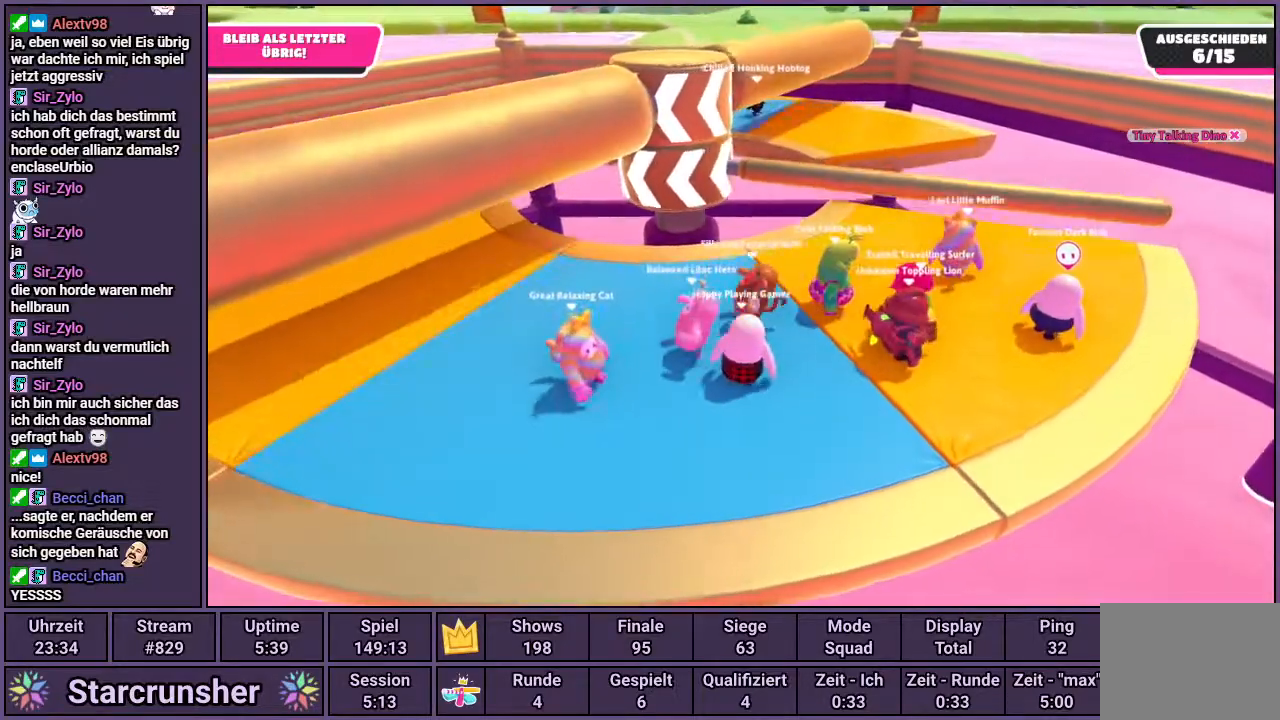
{"buttons": [], "left_stick": "left", "right_stick": "center", "events": [[467, "left_stick", "left"]]}
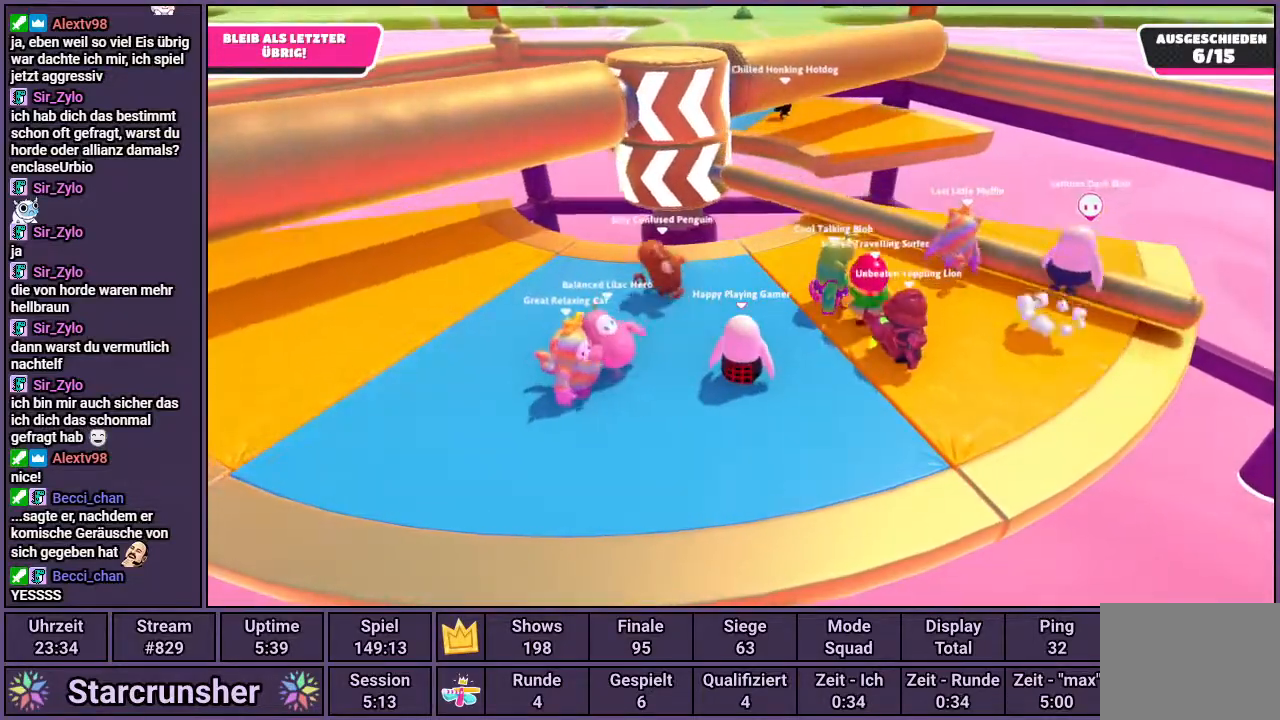
{"buttons": ["CROSS"], "left_stick": "up-right", "right_stick": "center", "events": [[150, "left_stick", "center"], [217, "left_stick", "up-right"], [383, "CROSS", "down"]]}
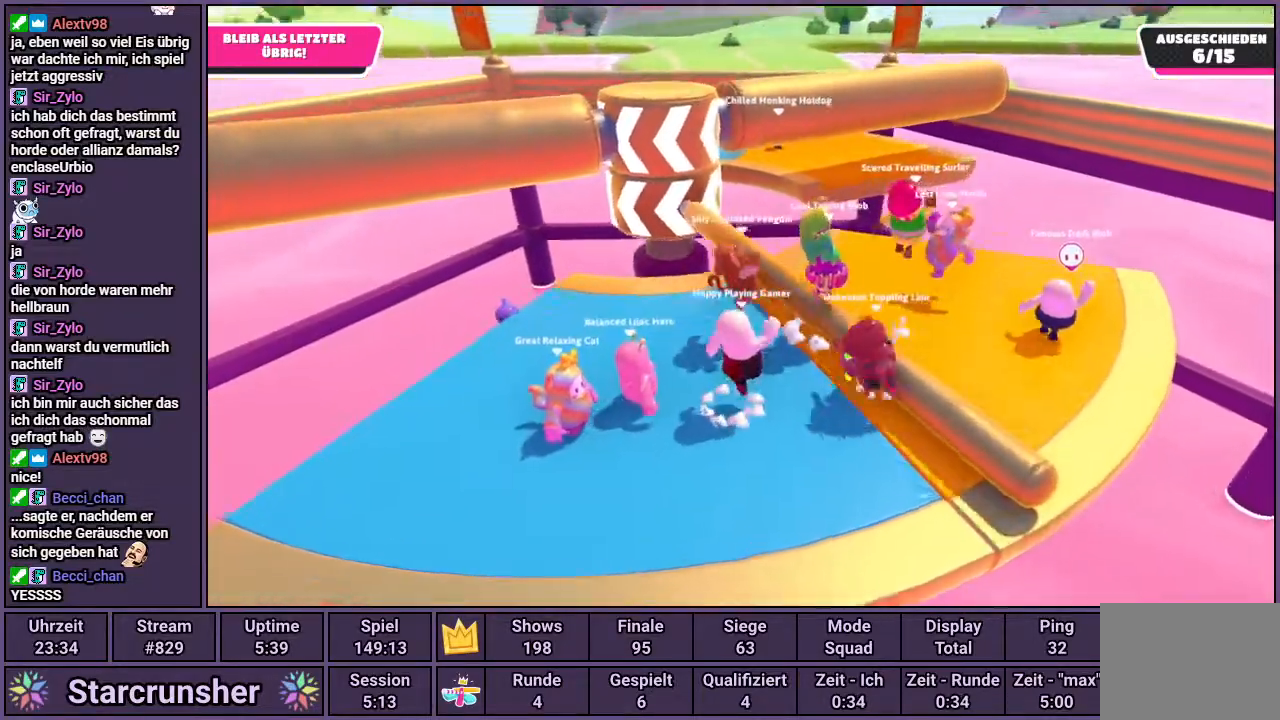
{"buttons": [], "left_stick": "center", "right_stick": "center", "events": [[33, "CROSS", "up"], [50, "left_stick", "center"]]}
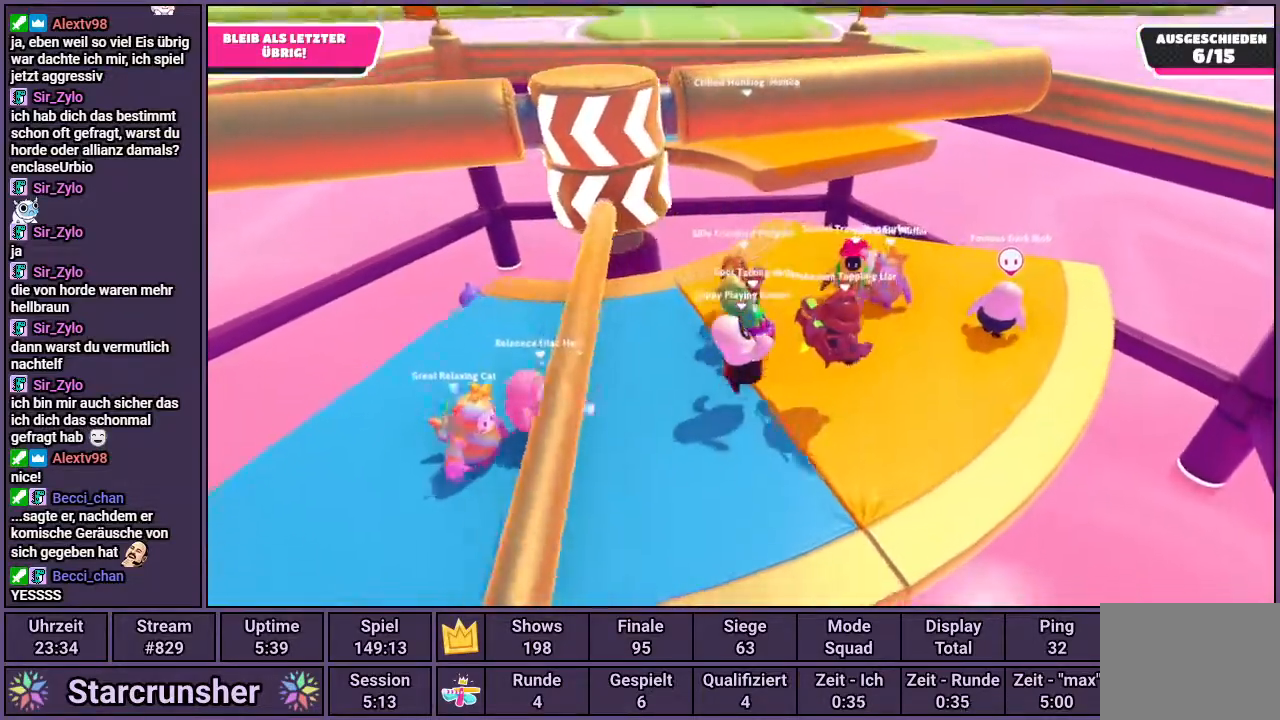
{"buttons": [], "left_stick": "up", "right_stick": "center", "events": [[300, "left_stick", "up"]]}
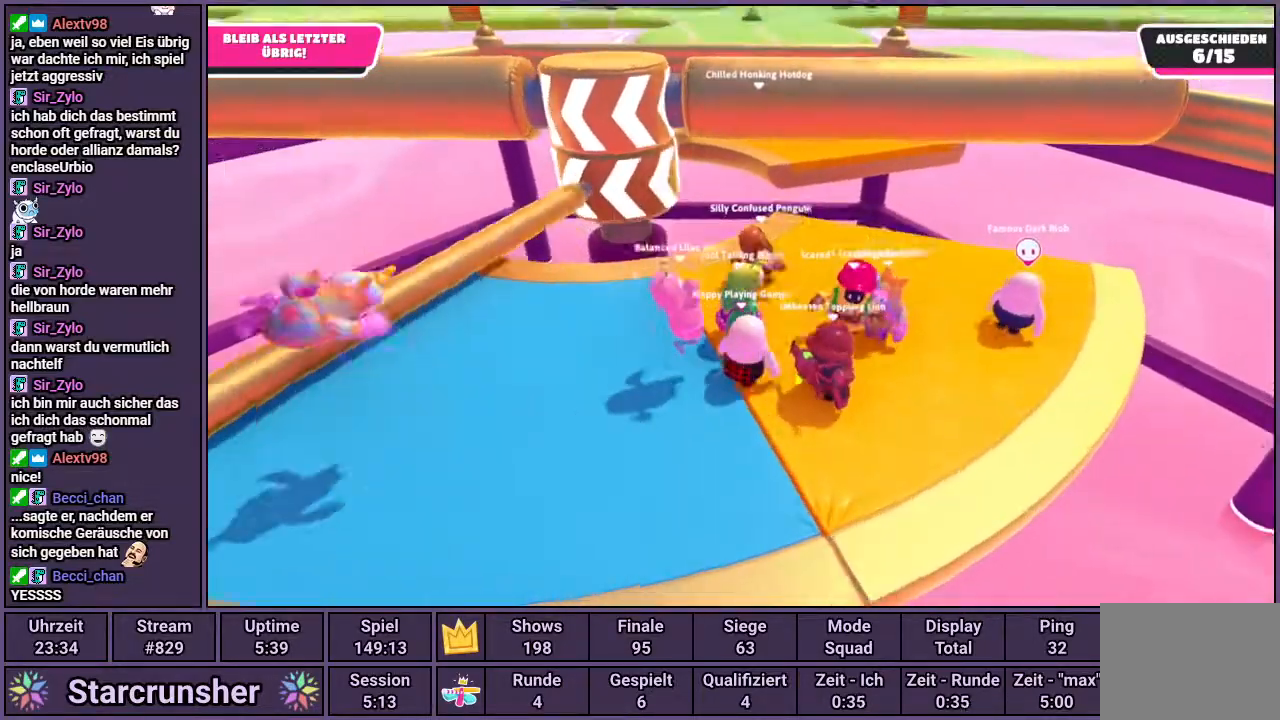
{"buttons": [], "left_stick": "up-right", "right_stick": "left", "events": [[217, "left_stick", "up-right"], [483, "right_stick", "left"]]}
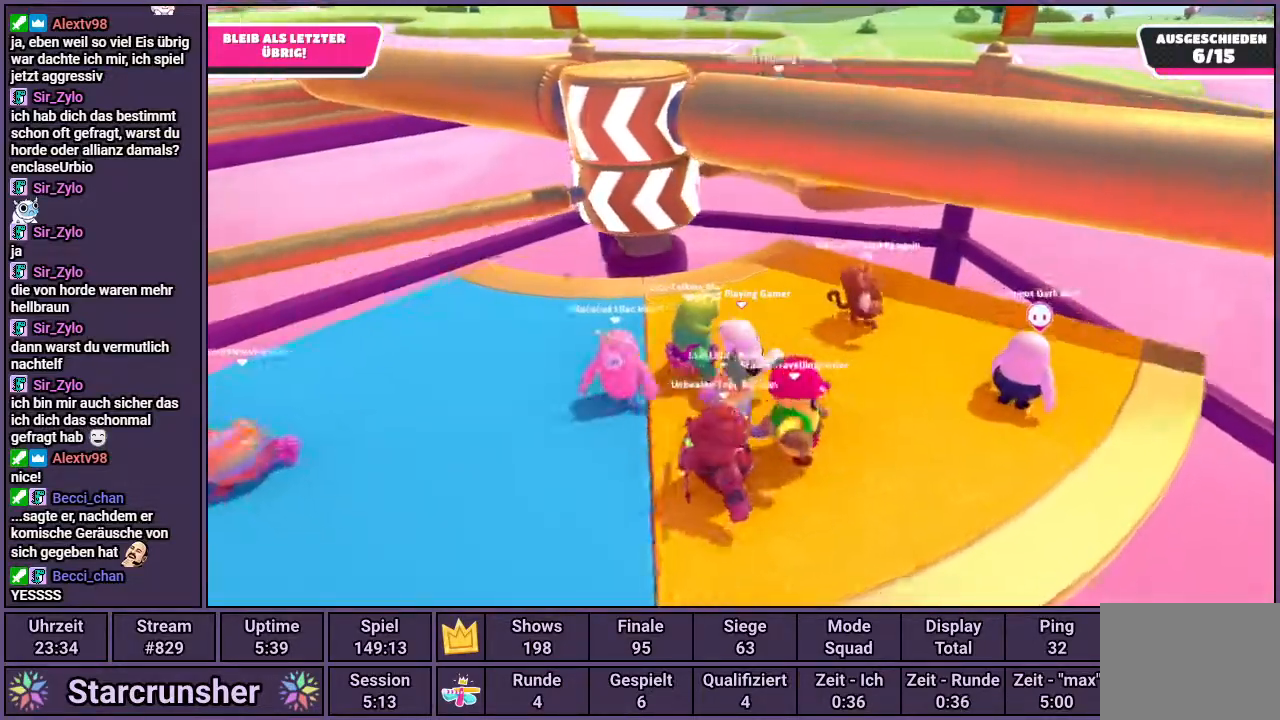
{"buttons": [], "left_stick": "center", "right_stick": "center", "events": [[300, "right_stick", "center"], [317, "left_stick", "center"]]}
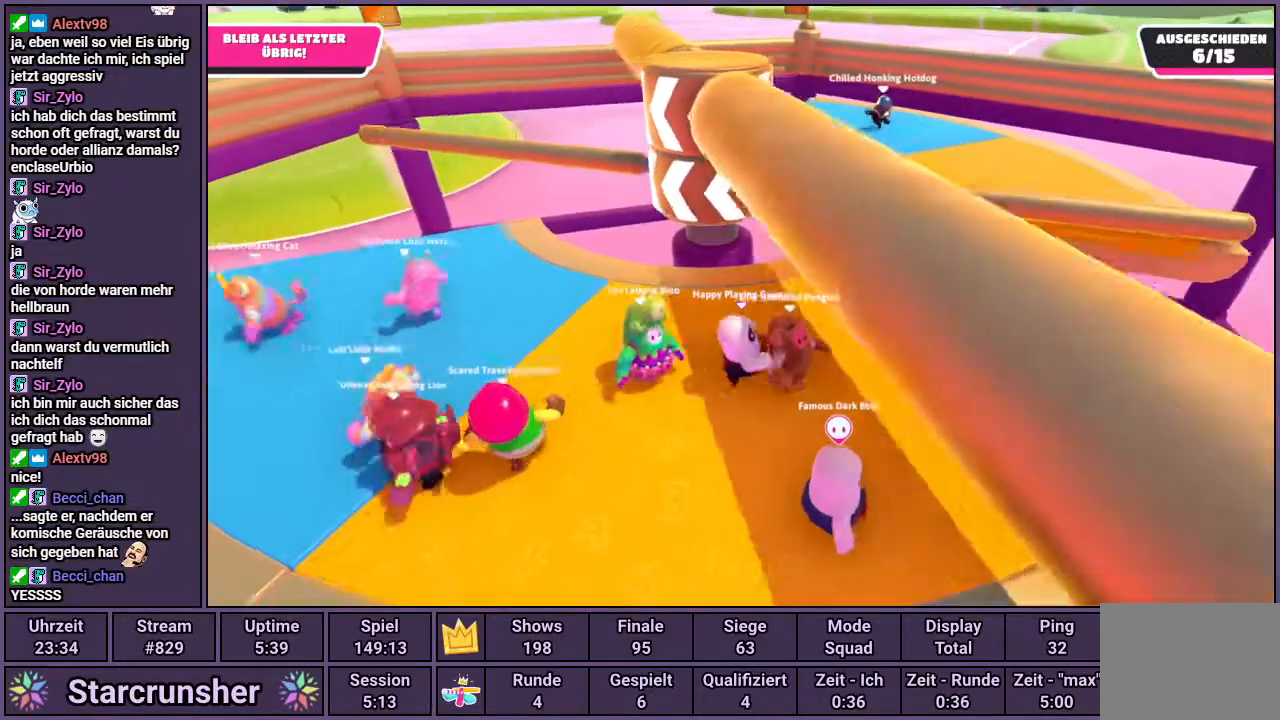
{"buttons": [], "left_stick": "left", "right_stick": "right", "events": [[417, "right_stick", "right"], [433, "left_stick", "left"]]}
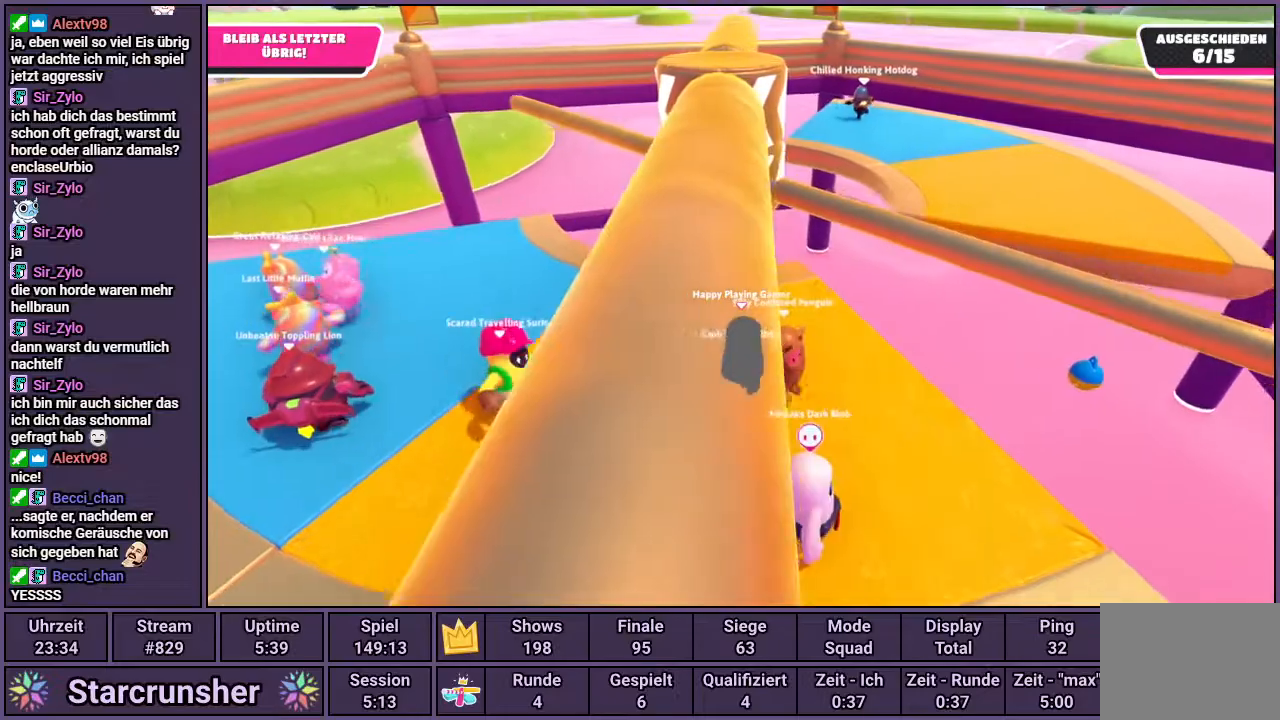
{"buttons": [], "left_stick": "center", "right_stick": "center", "events": [[83, "right_stick", "center"], [150, "left_stick", "center"]]}
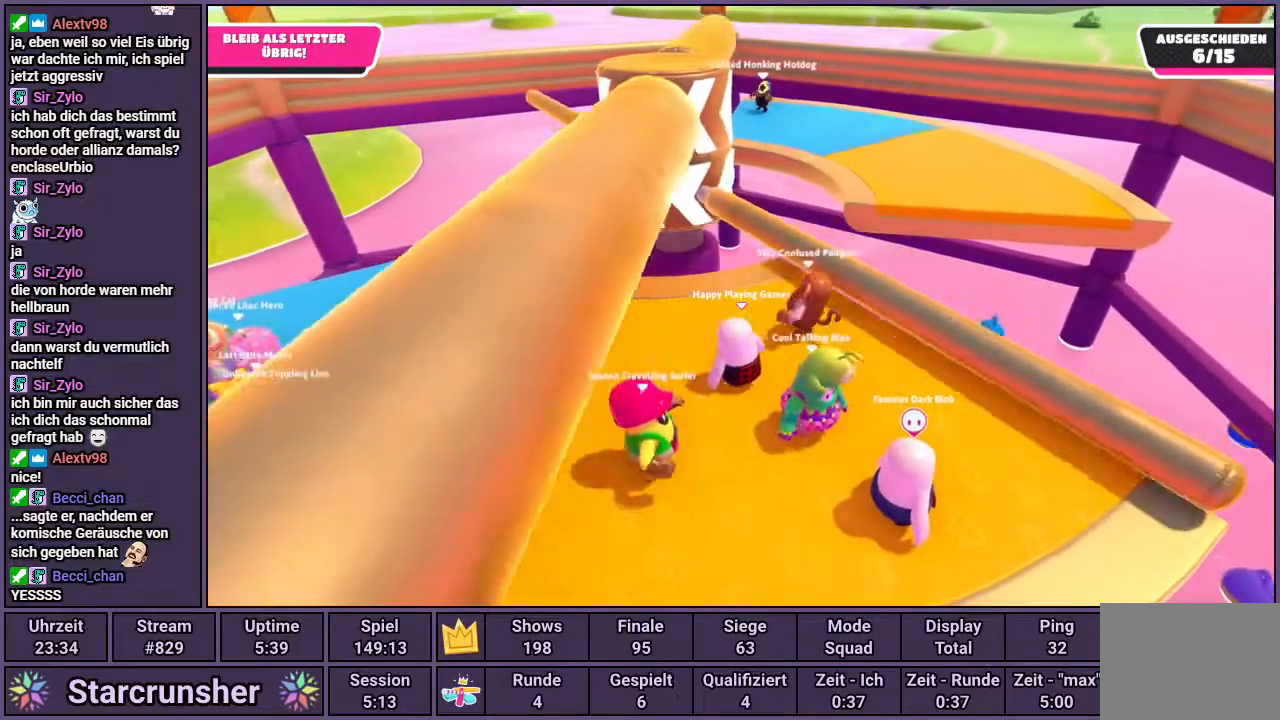
{"buttons": [], "left_stick": "down-left", "right_stick": "center", "events": [[33, "left_stick", "up-right"], [50, "CROSS", "down"], [167, "CROSS", "up"], [183, "left_stick", "center"], [400, "left_stick", "down-left"]]}